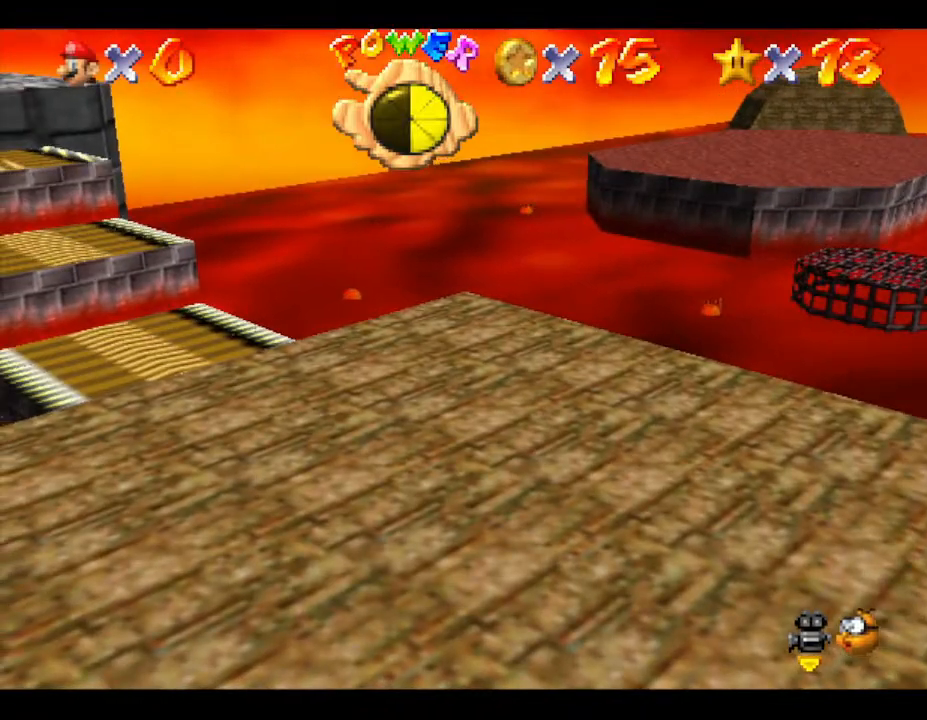
Gameplay with a controller (Nintendo layout); each line is a JSON object with the inputs held at the frame after it. "events" lists button and stick changes between this image and that frame as [ms after this image, input, new state], when the widget could be followed in between. Not read: L3 R3.
{"buttons": [], "left_stick": "center", "events": [[67, "left_stick", "left"], [233, "left_stick", "center"]]}
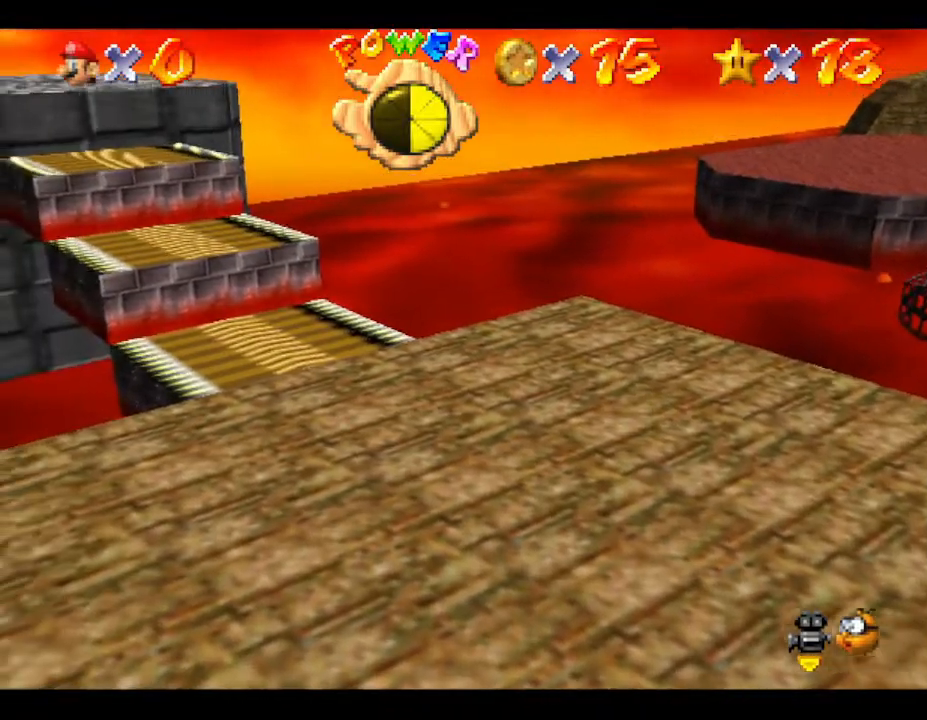
{"buttons": [], "left_stick": "left", "events": [[83, "left_stick", "left"]]}
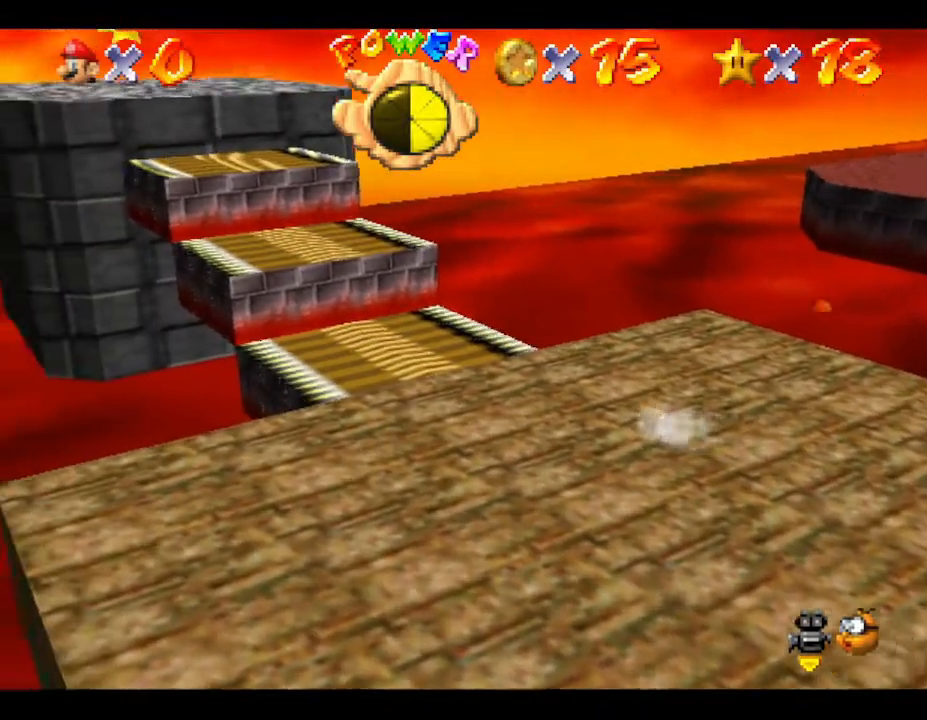
{"buttons": ["A"], "left_stick": "up-left", "events": [[233, "left_stick", "up-left"], [450, "A", "down"]]}
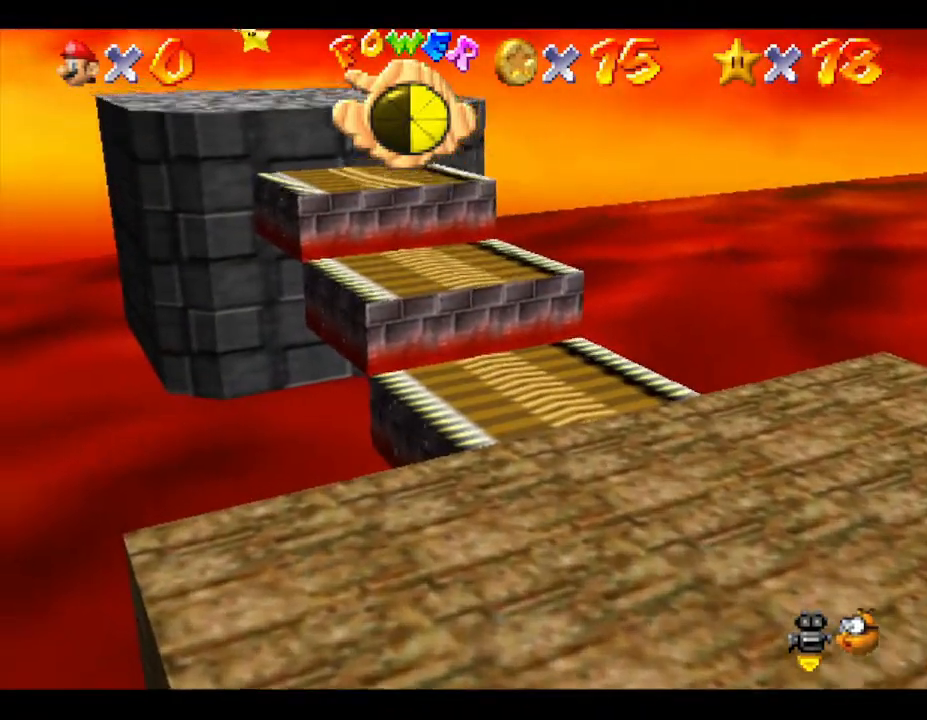
{"buttons": [], "left_stick": "up-left", "events": [[417, "A", "up"]]}
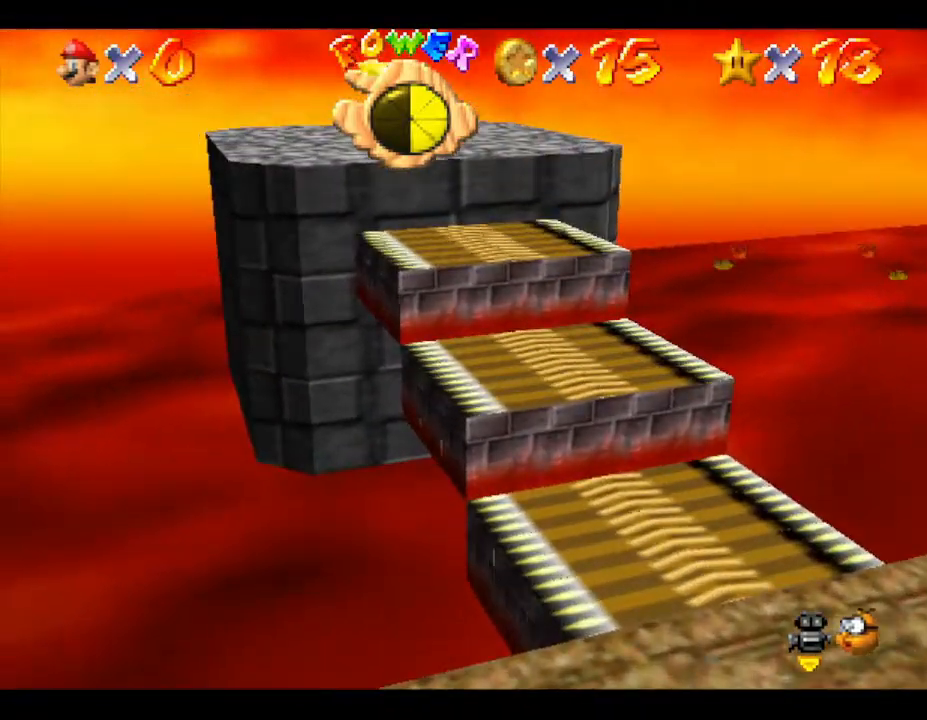
{"buttons": ["A"], "left_stick": "up", "events": [[83, "left_stick", "center"], [233, "A", "down"], [233, "left_stick", "up-left"], [450, "left_stick", "up"]]}
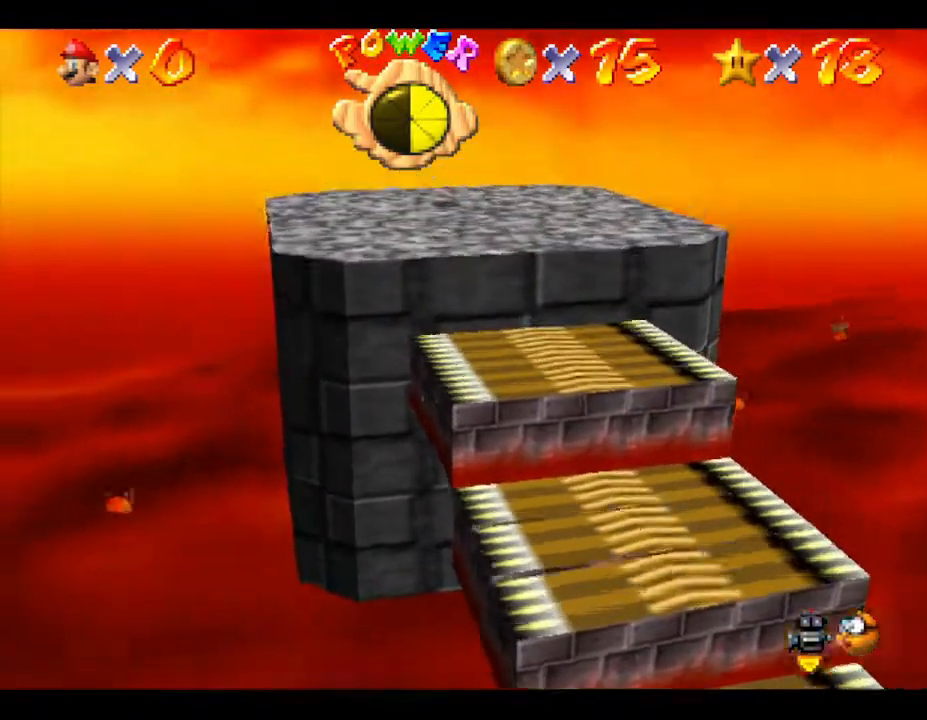
{"buttons": [], "left_stick": "center", "events": [[267, "B", "down"], [300, "A", "up"], [467, "left_stick", "center"], [500, "B", "up"]]}
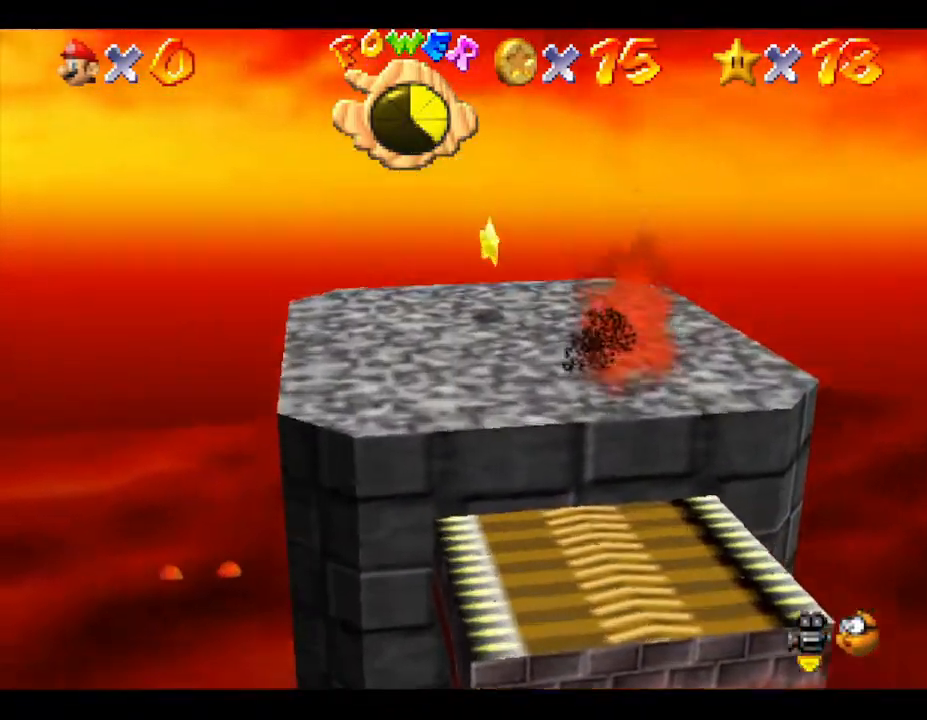
{"buttons": ["A"], "left_stick": "down-right", "events": [[67, "left_stick", "down"], [250, "A", "down"], [450, "left_stick", "down-right"]]}
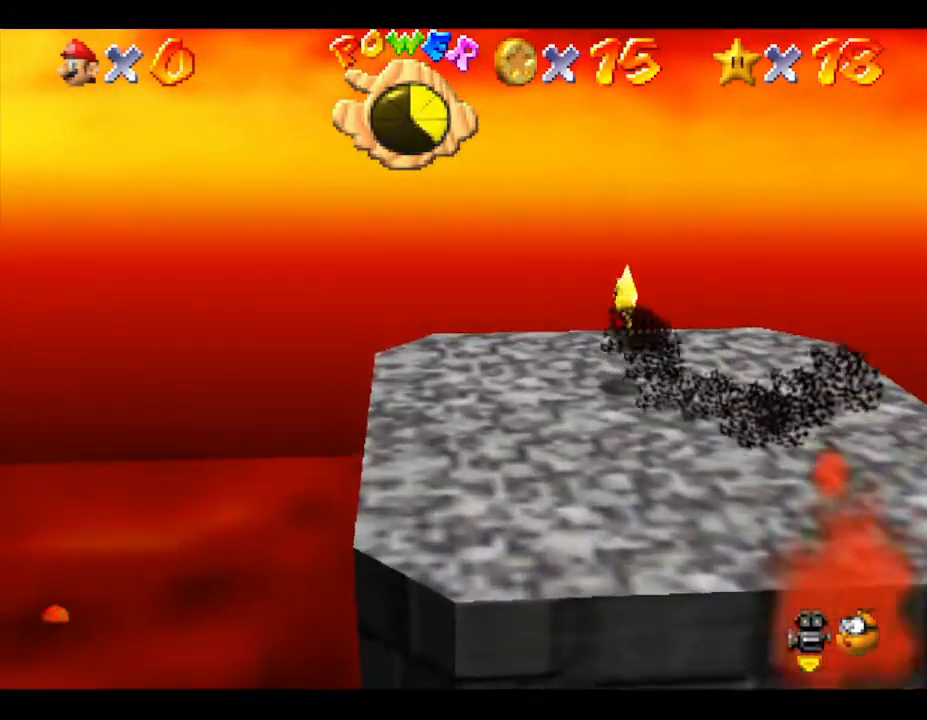
{"buttons": [], "left_stick": "right", "events": [[17, "A", "up"], [150, "left_stick", "right"], [267, "A", "down"], [433, "A", "up"]]}
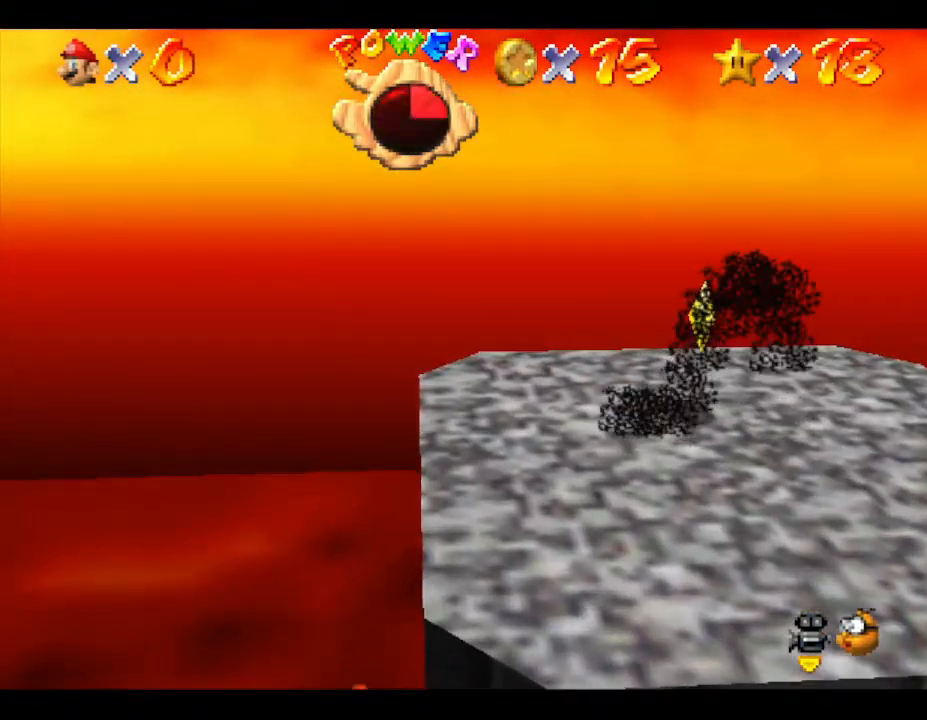
{"buttons": [], "left_stick": "down-left", "events": [[317, "A", "down"], [400, "A", "up"], [400, "left_stick", "down-left"]]}
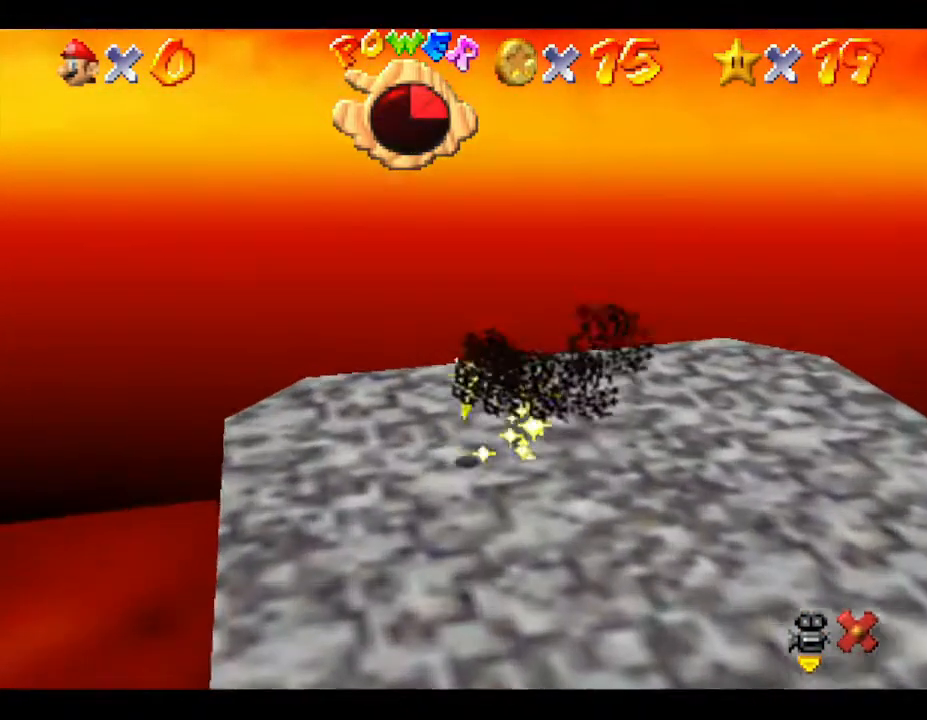
{"buttons": [], "left_stick": "center", "events": [[250, "left_stick", "center"]]}